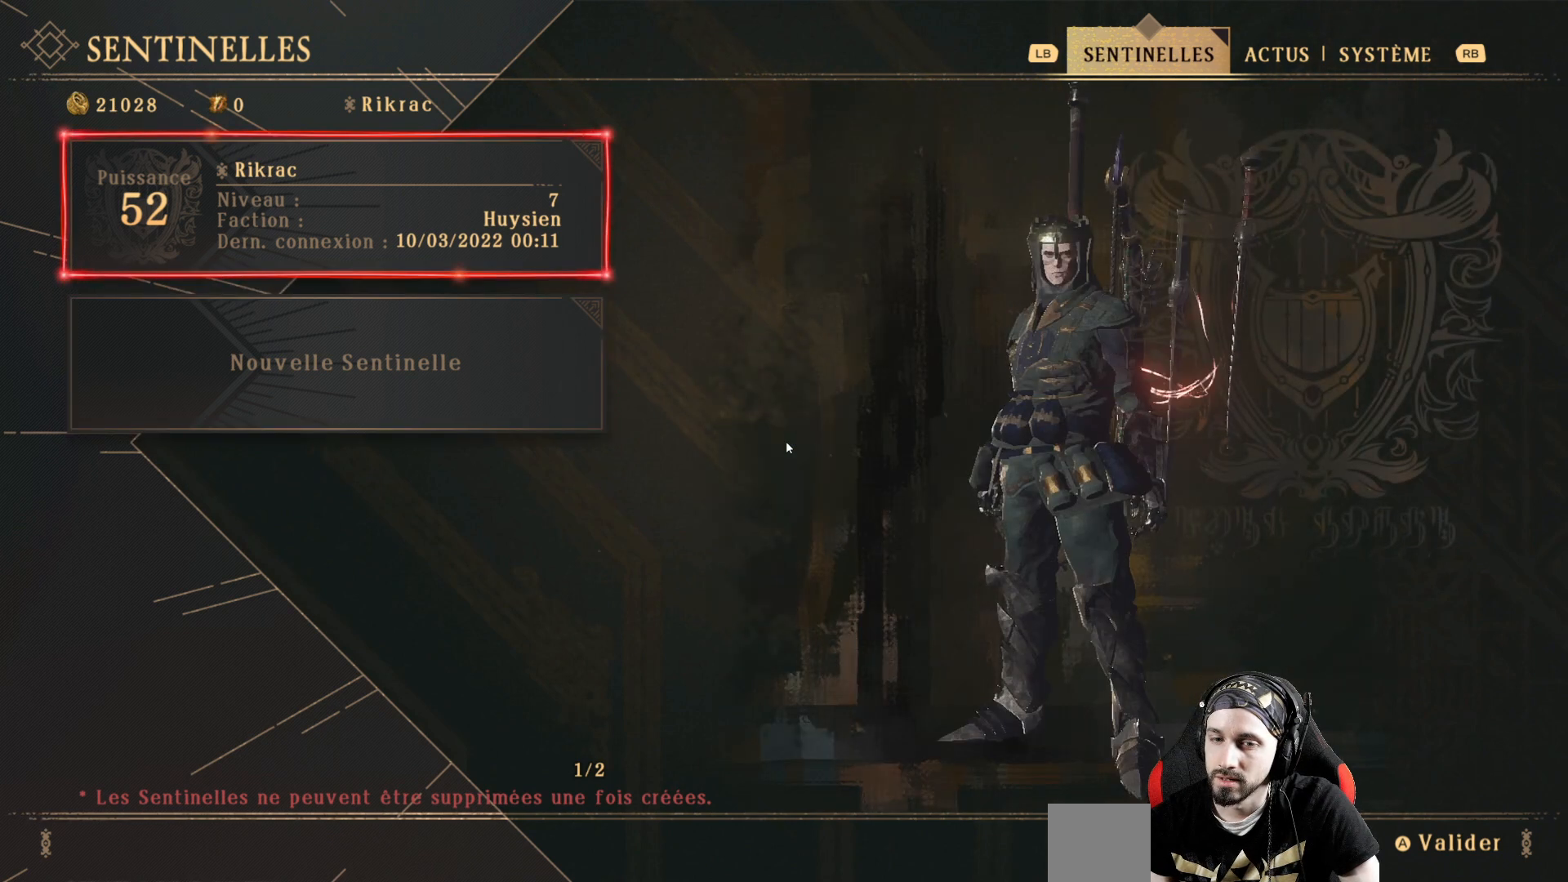
Gameplay with a controller (Xbox layout); each line is a JSON object with the inputs held at the frame after it. "events" lists button and stick changes between this image and that frame as [ms after this image, input, new state], when the widget could be followed in between. Not read: R3.
{"buttons": [], "left_stick": "center", "right_stick": "center", "events": []}
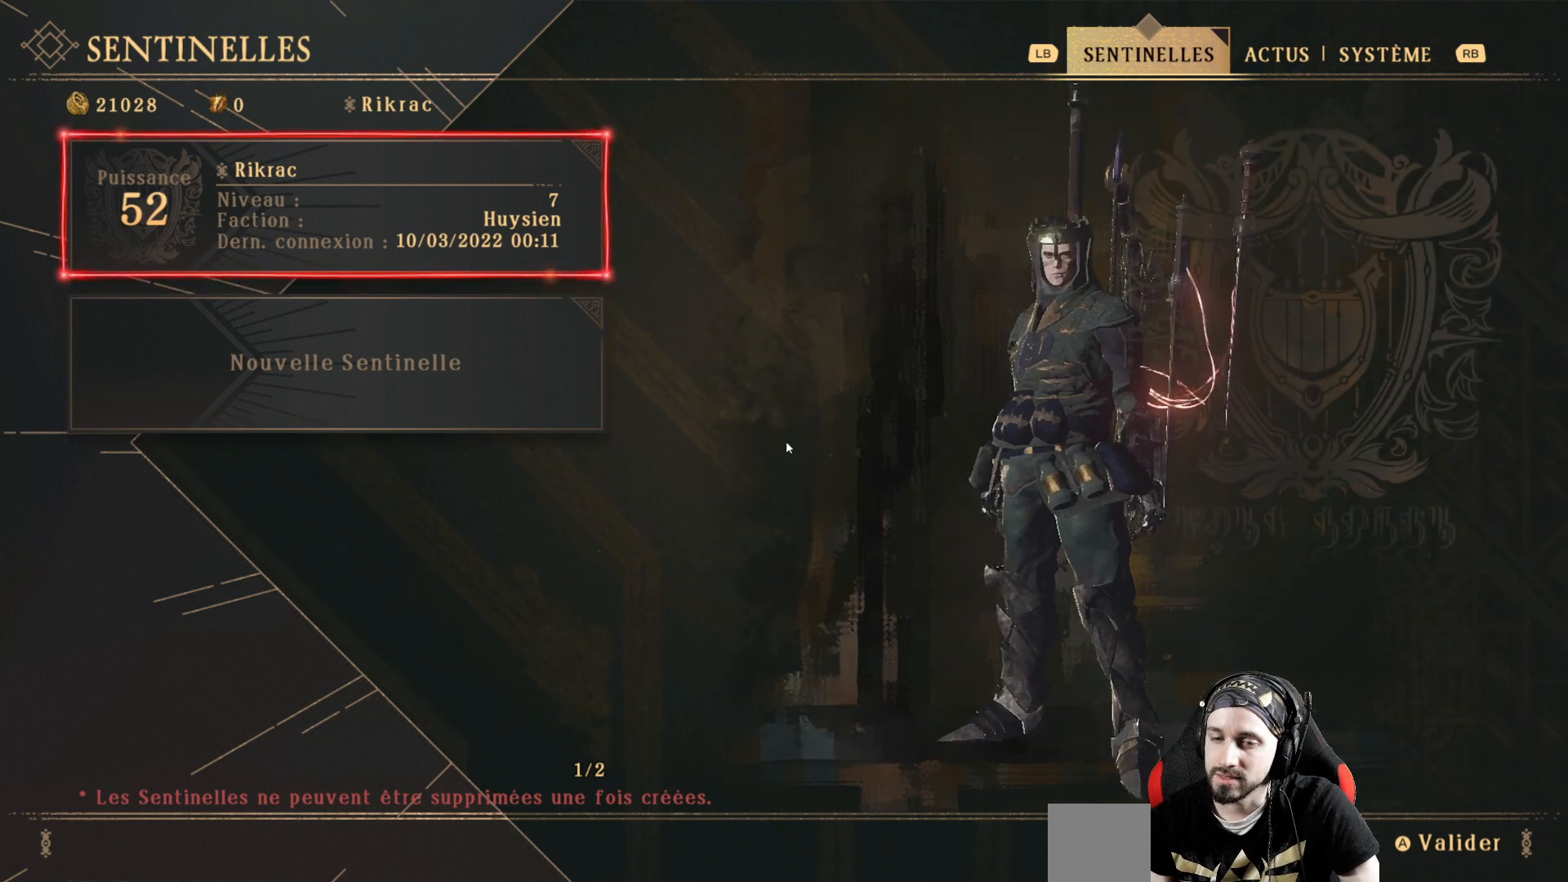
{"buttons": [], "left_stick": "center", "right_stick": "center", "events": []}
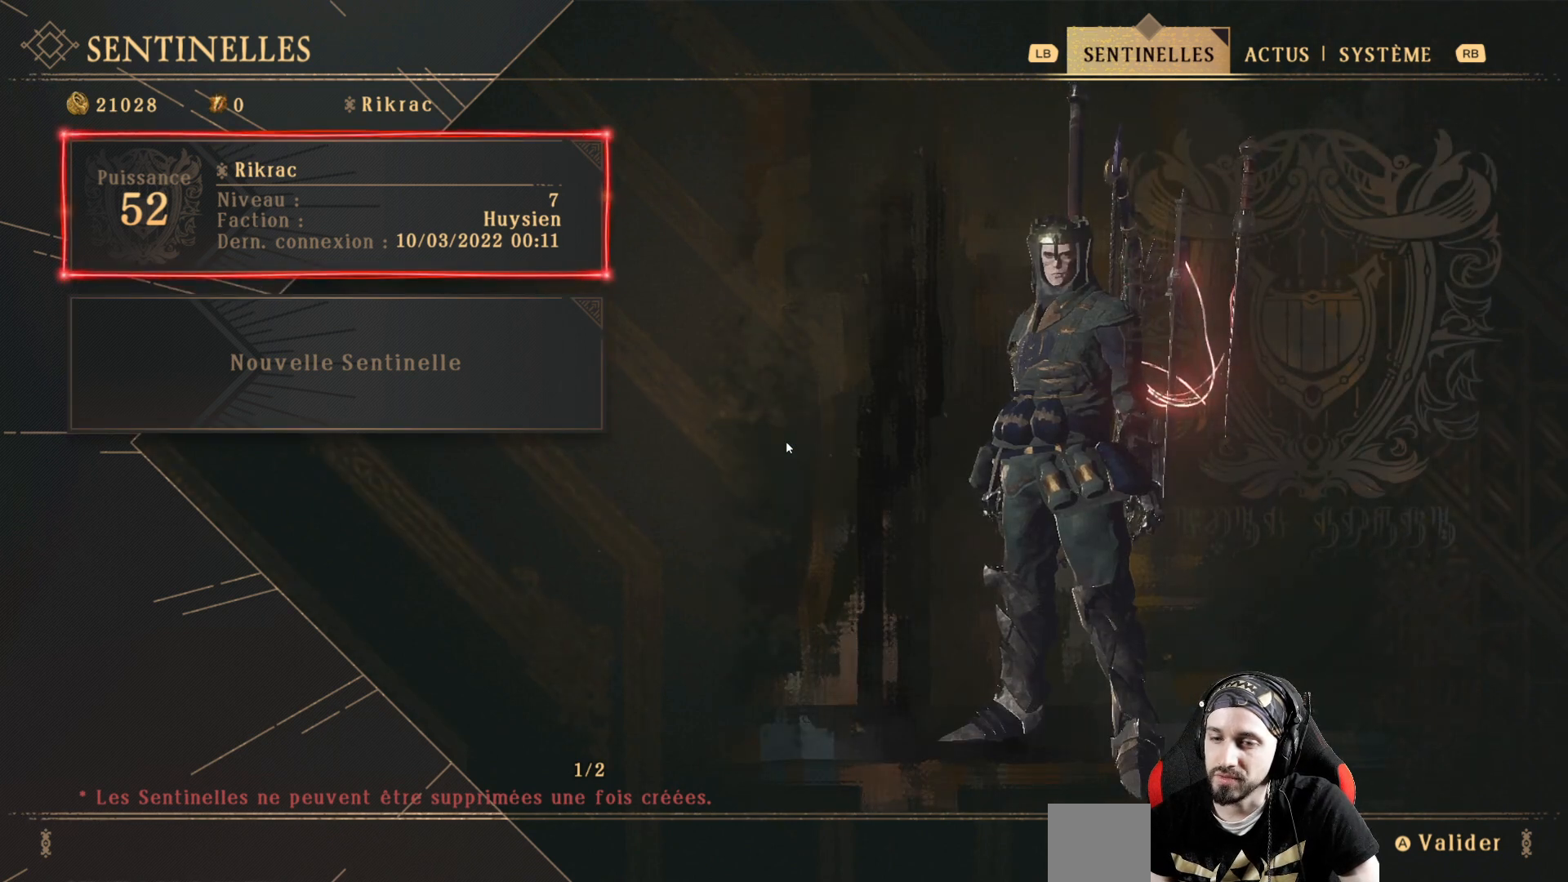
{"buttons": [], "left_stick": "center", "right_stick": "center", "events": []}
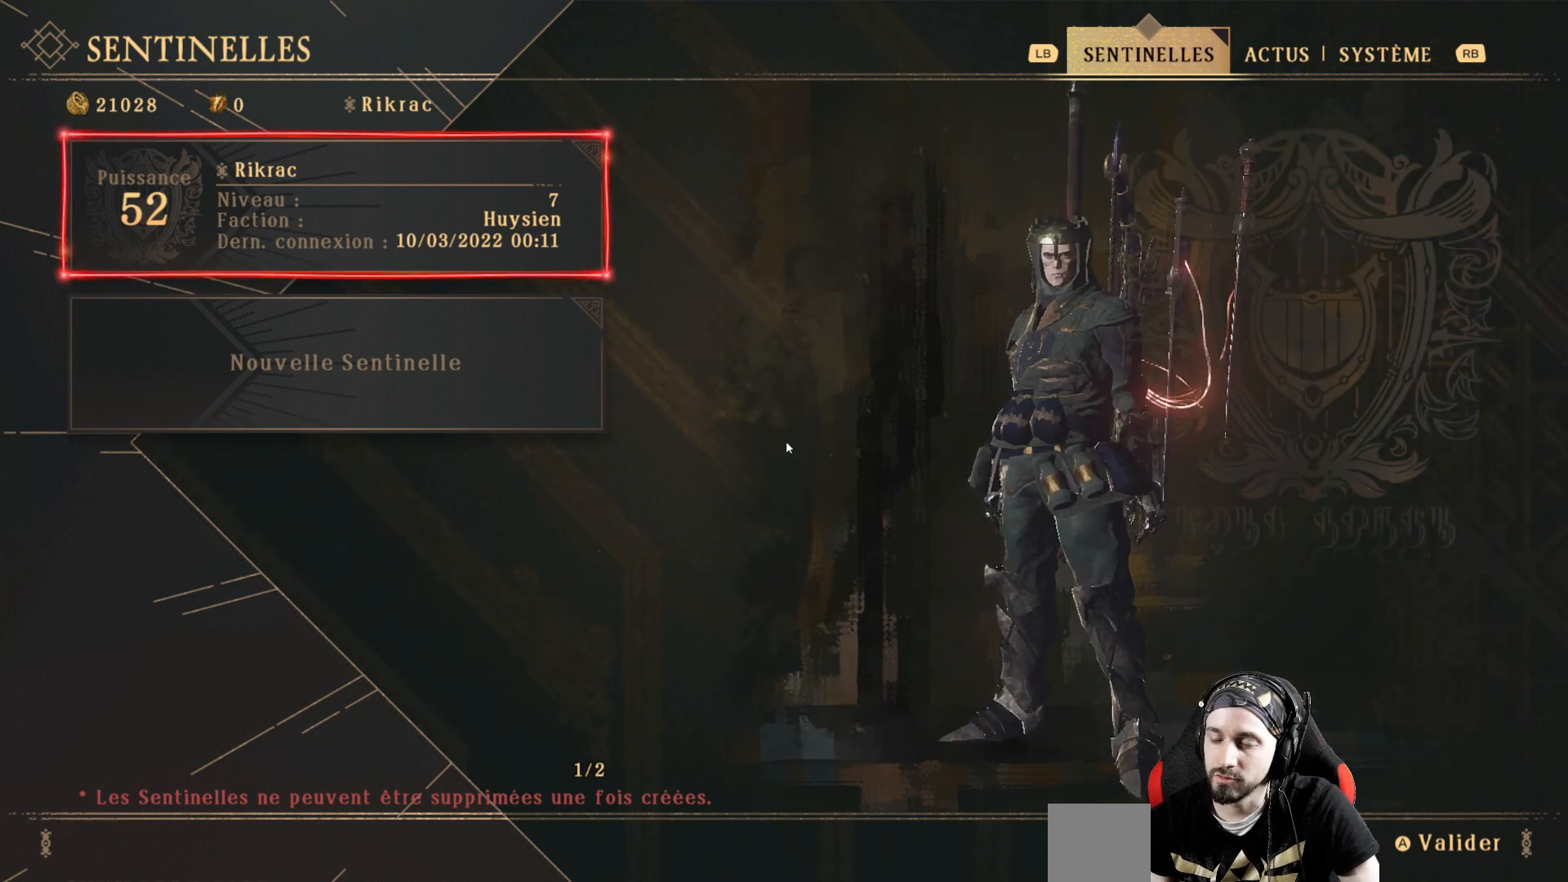
{"buttons": [], "left_stick": "center", "right_stick": "center", "events": []}
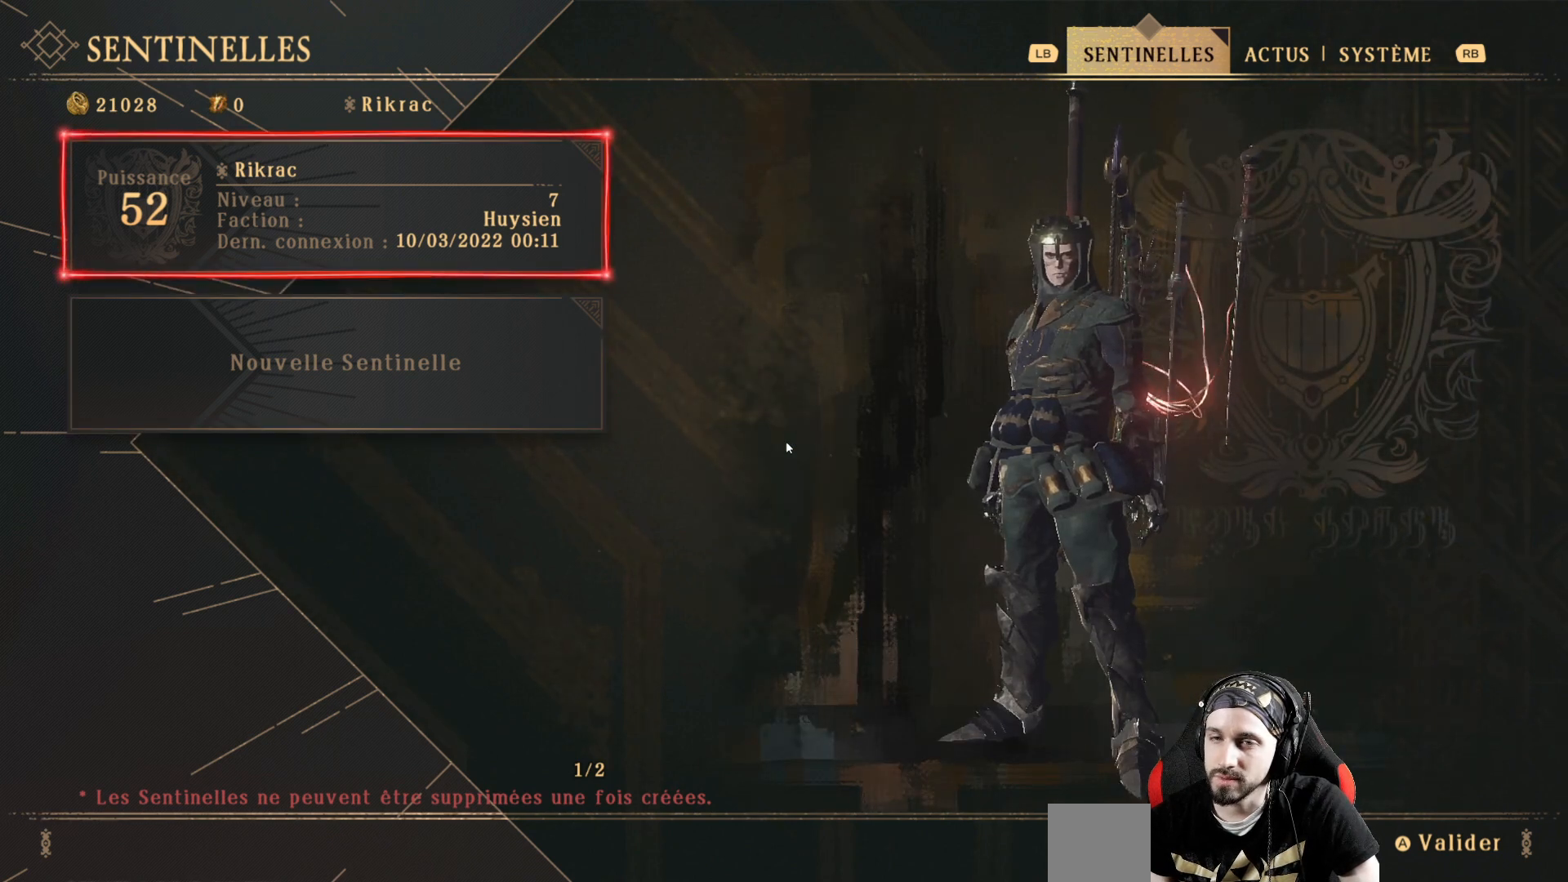
{"buttons": [], "left_stick": "center", "right_stick": "center", "events": [[33, "DPAD_DOWN", "down"], [233, "DPAD_DOWN", "up"]]}
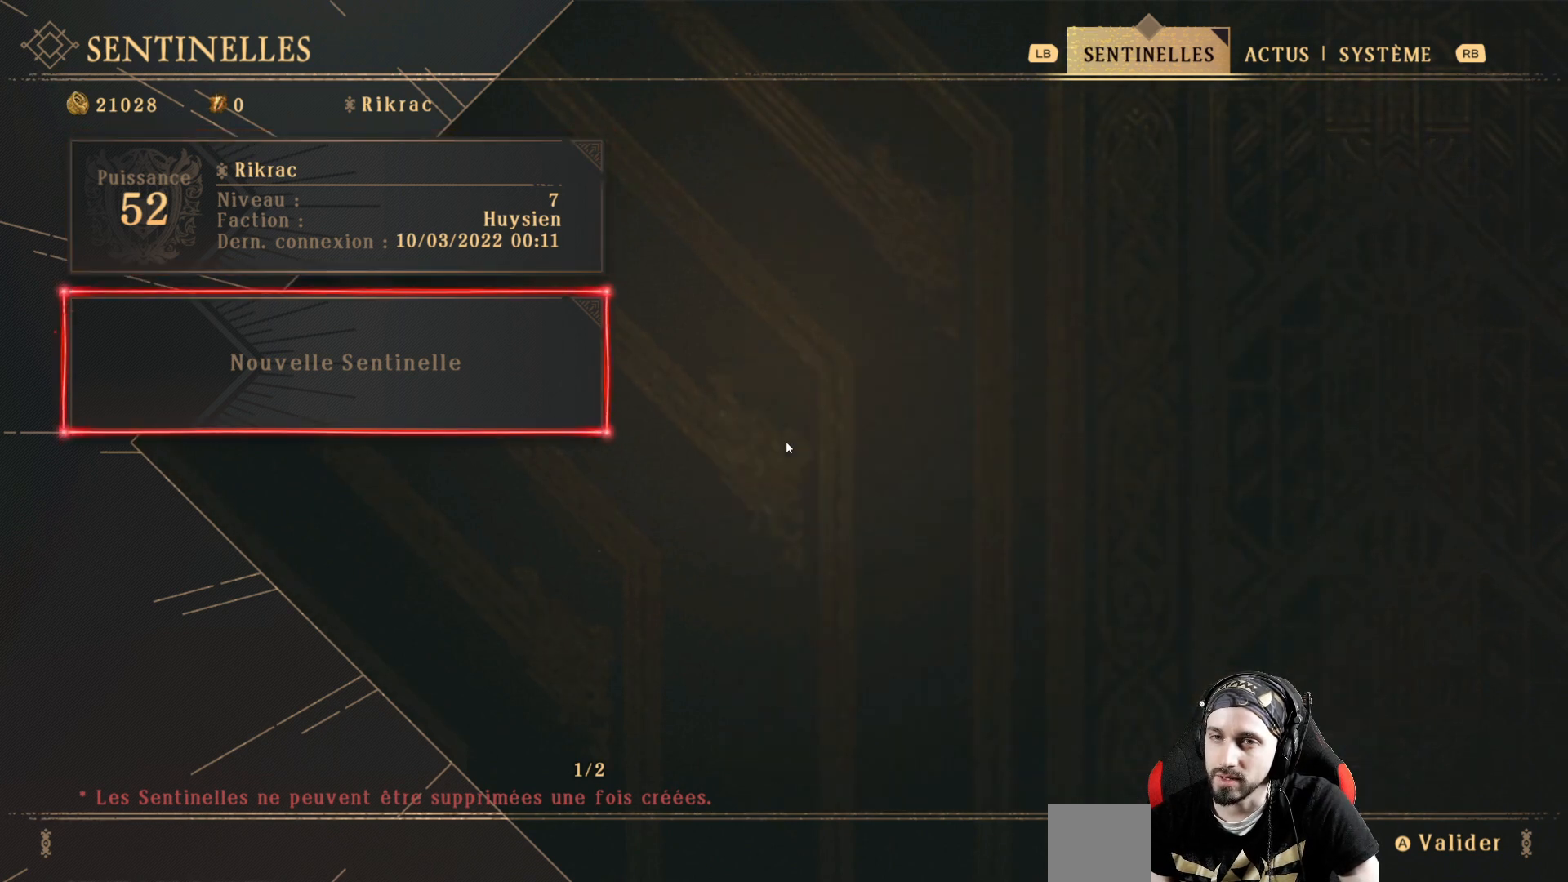
{"buttons": [], "left_stick": "center", "right_stick": "center", "events": []}
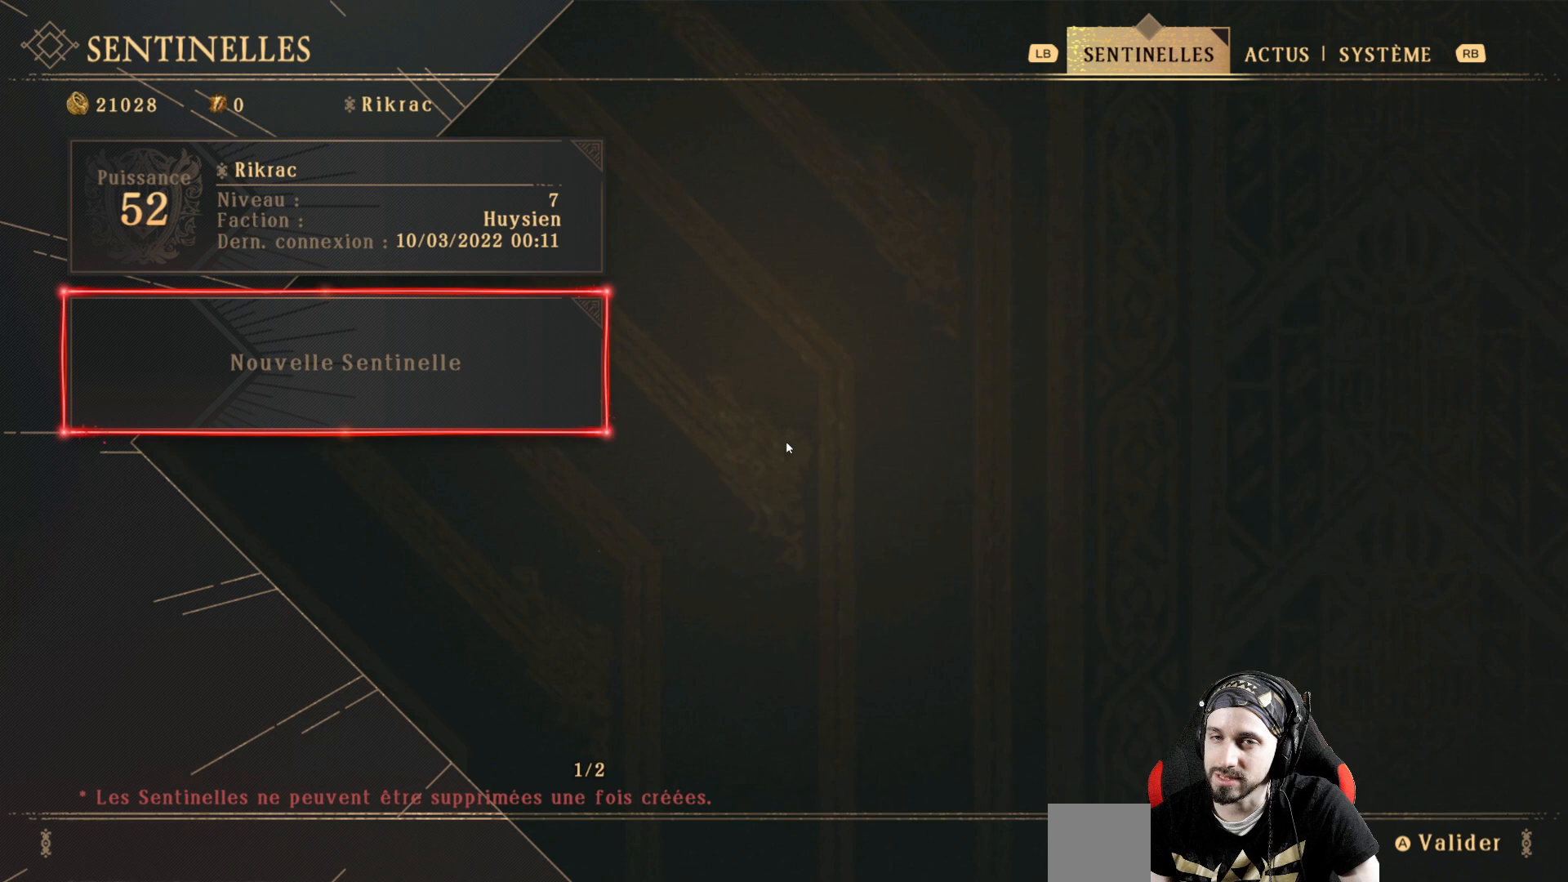
{"buttons": [], "left_stick": "center", "right_stick": "center", "events": []}
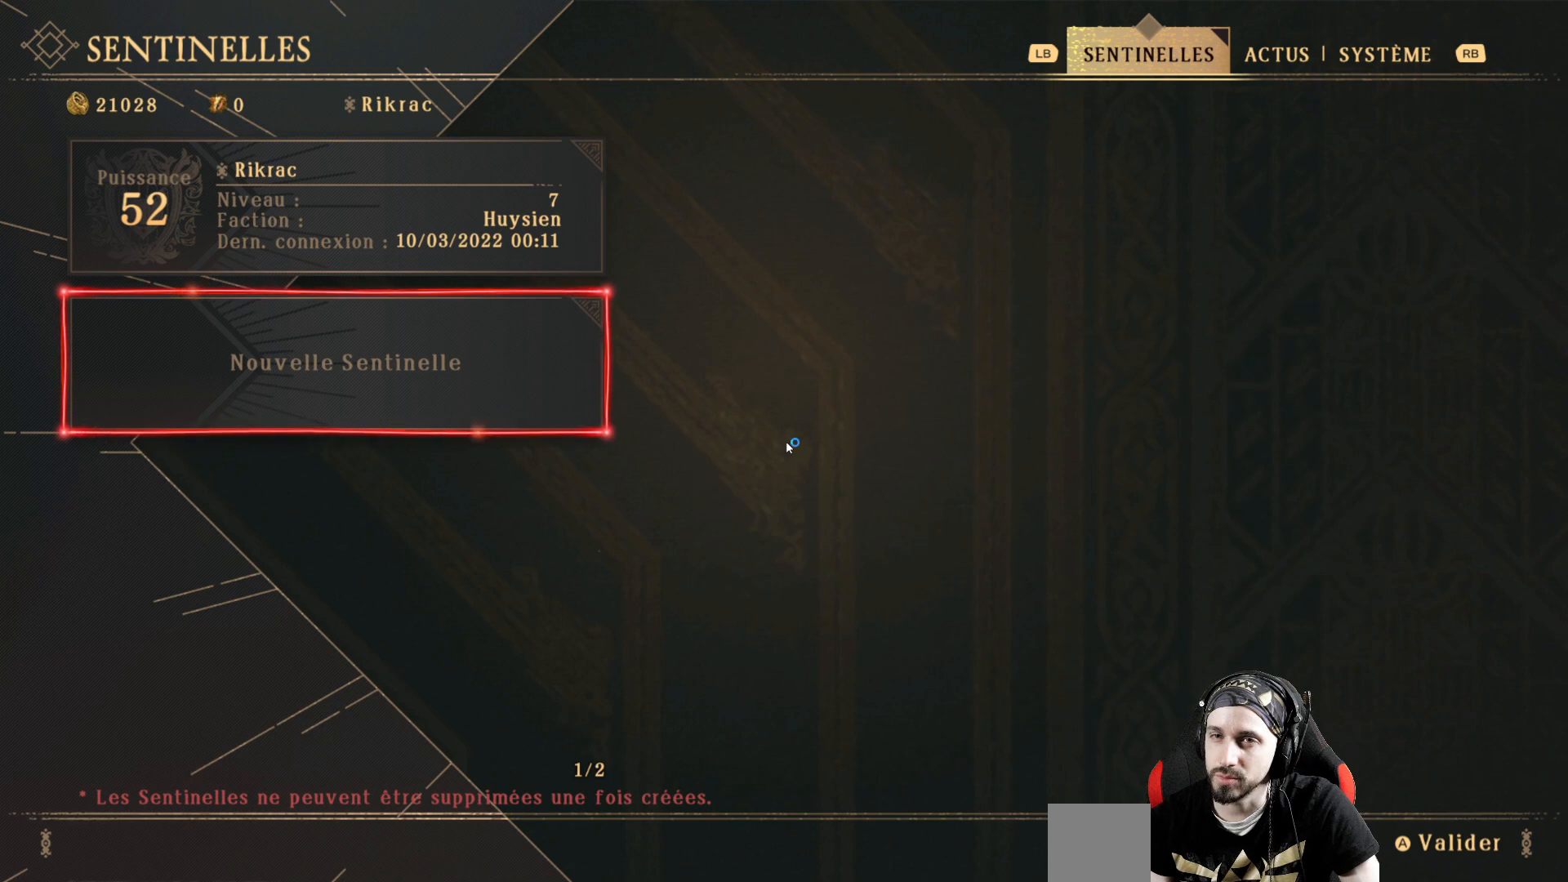
{"buttons": [], "left_stick": "center", "right_stick": "center", "events": []}
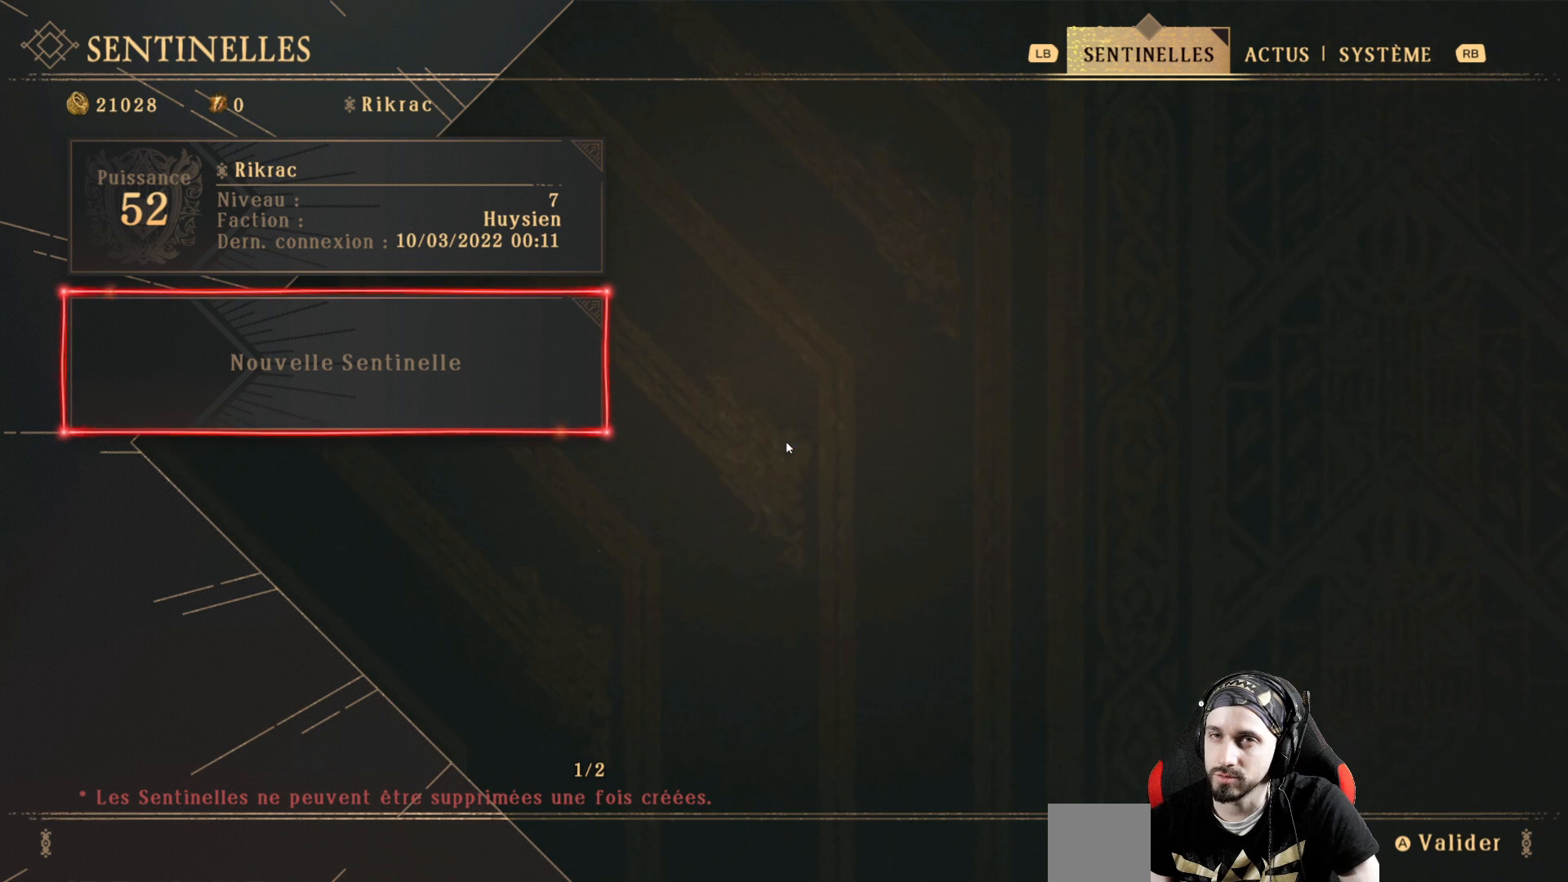
{"buttons": [], "left_stick": "center", "right_stick": "center", "events": []}
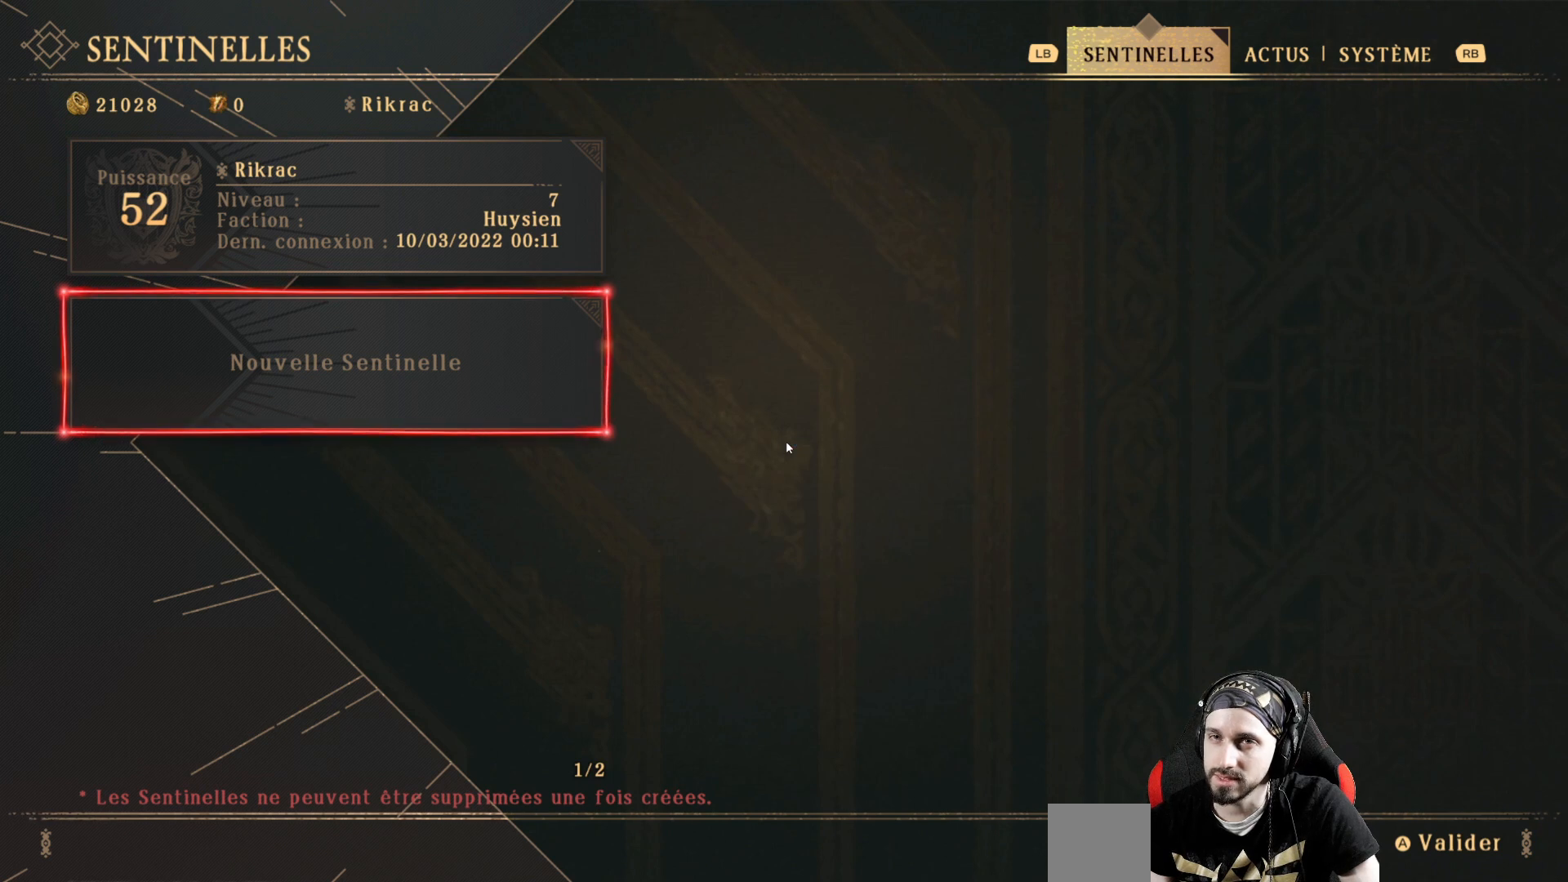
{"buttons": [], "left_stick": "center", "right_stick": "center", "events": []}
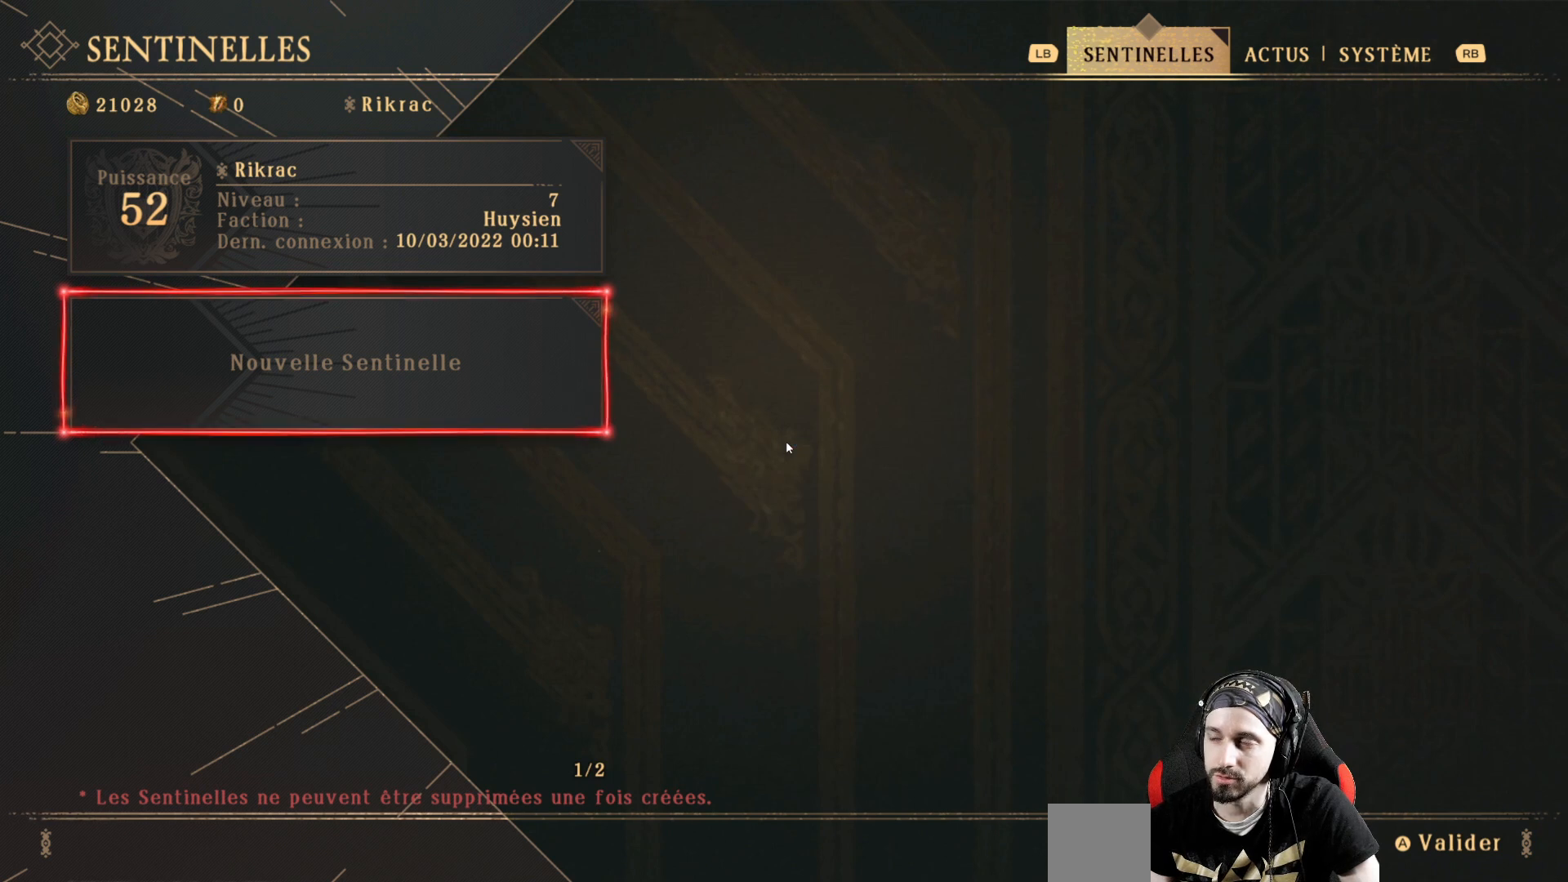
{"buttons": [], "left_stick": "center", "right_stick": "center", "events": []}
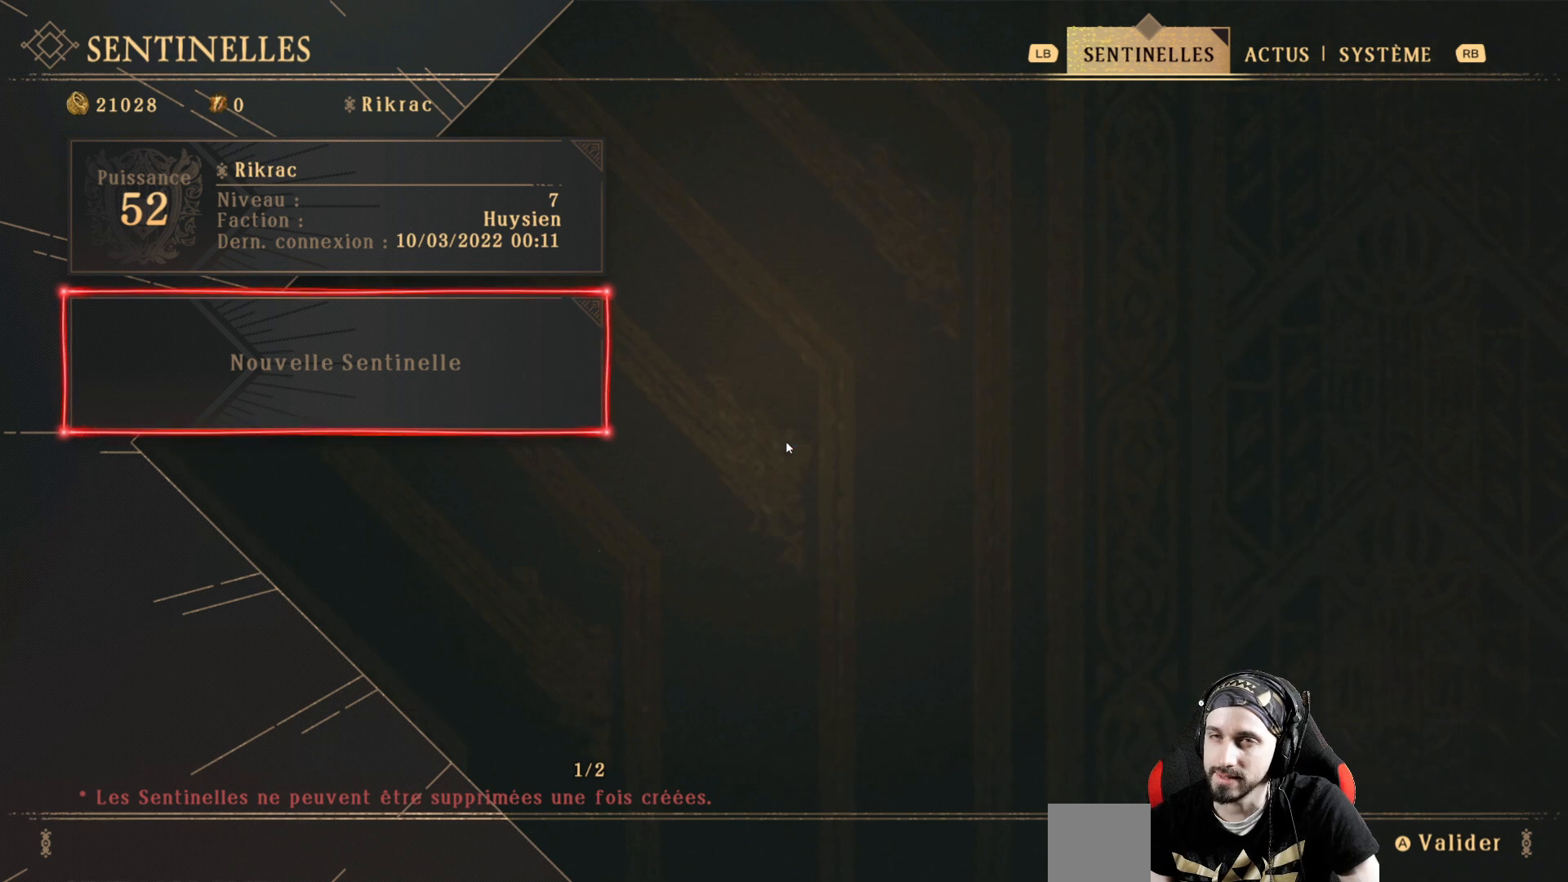
{"buttons": [], "left_stick": "center", "right_stick": "center", "events": []}
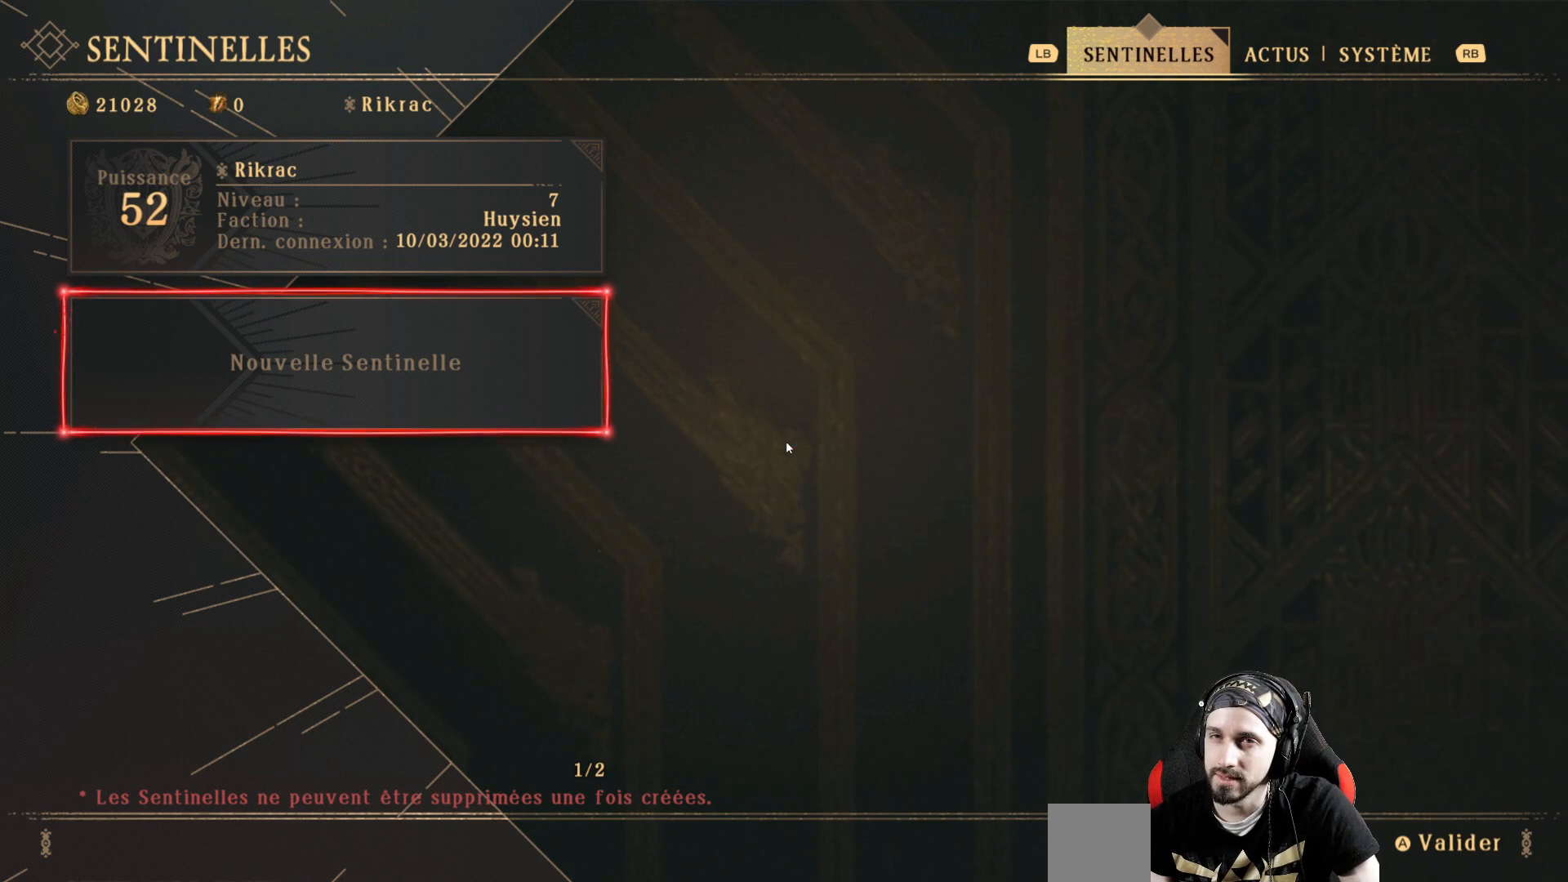
{"buttons": ["DPAD_DOWN"], "left_stick": "center", "right_stick": "center", "events": [[100, "DPAD_UP", "down"], [233, "DPAD_UP", "up"], [400, "DPAD_DOWN", "down"]]}
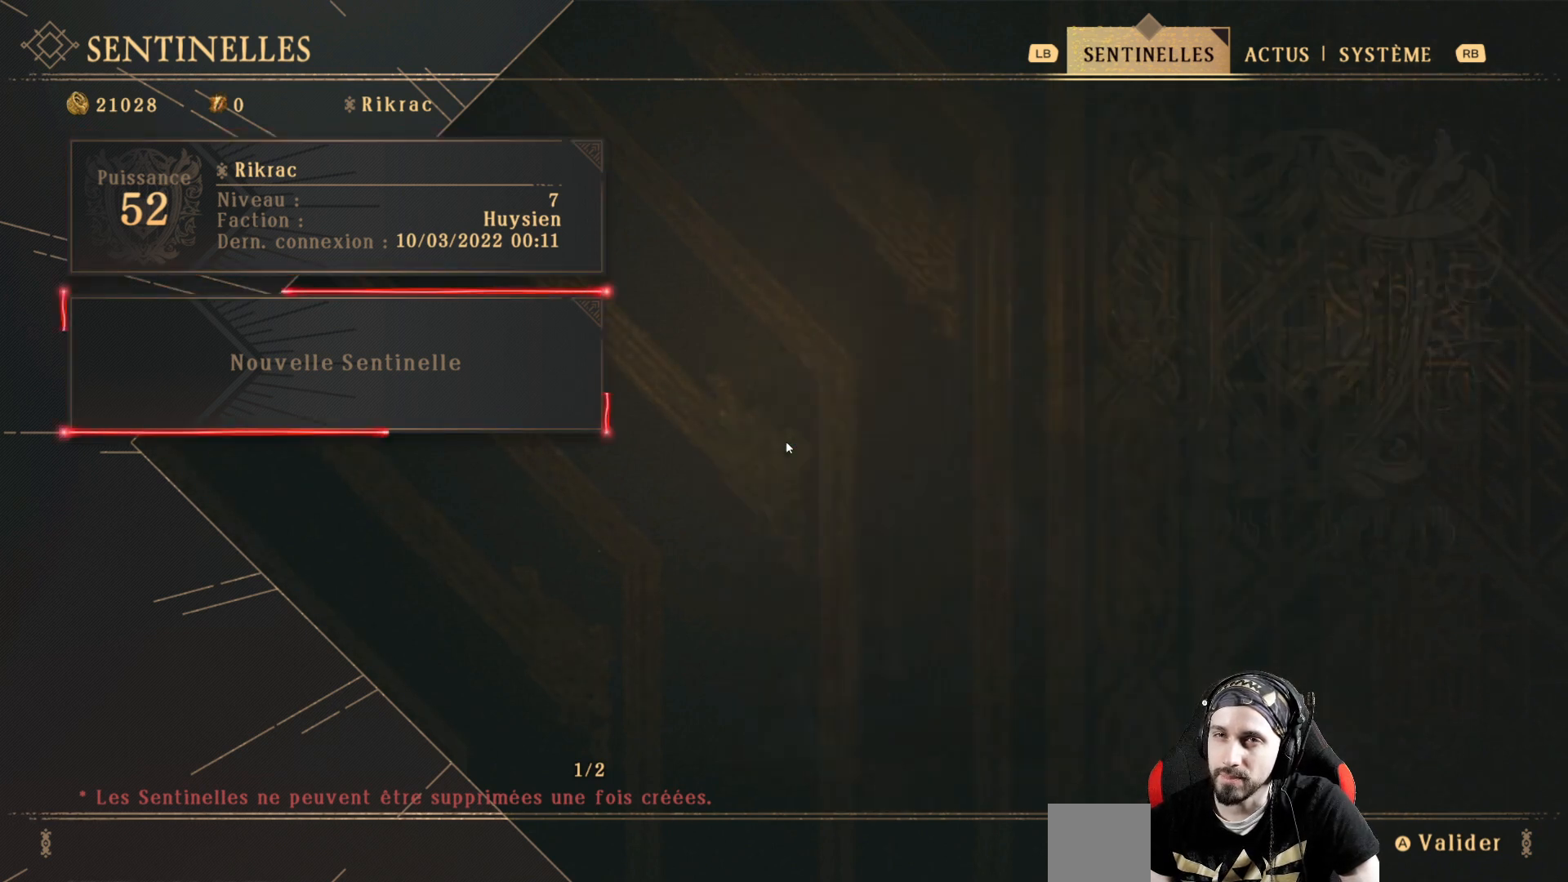
{"buttons": [], "left_stick": "center", "right_stick": "center", "events": [[100, "DPAD_DOWN", "up"], [133, "DPAD_UP", "down"], [367, "DPAD_DOWN", "down"], [367, "DPAD_UP", "up"], [500, "DPAD_DOWN", "up"]]}
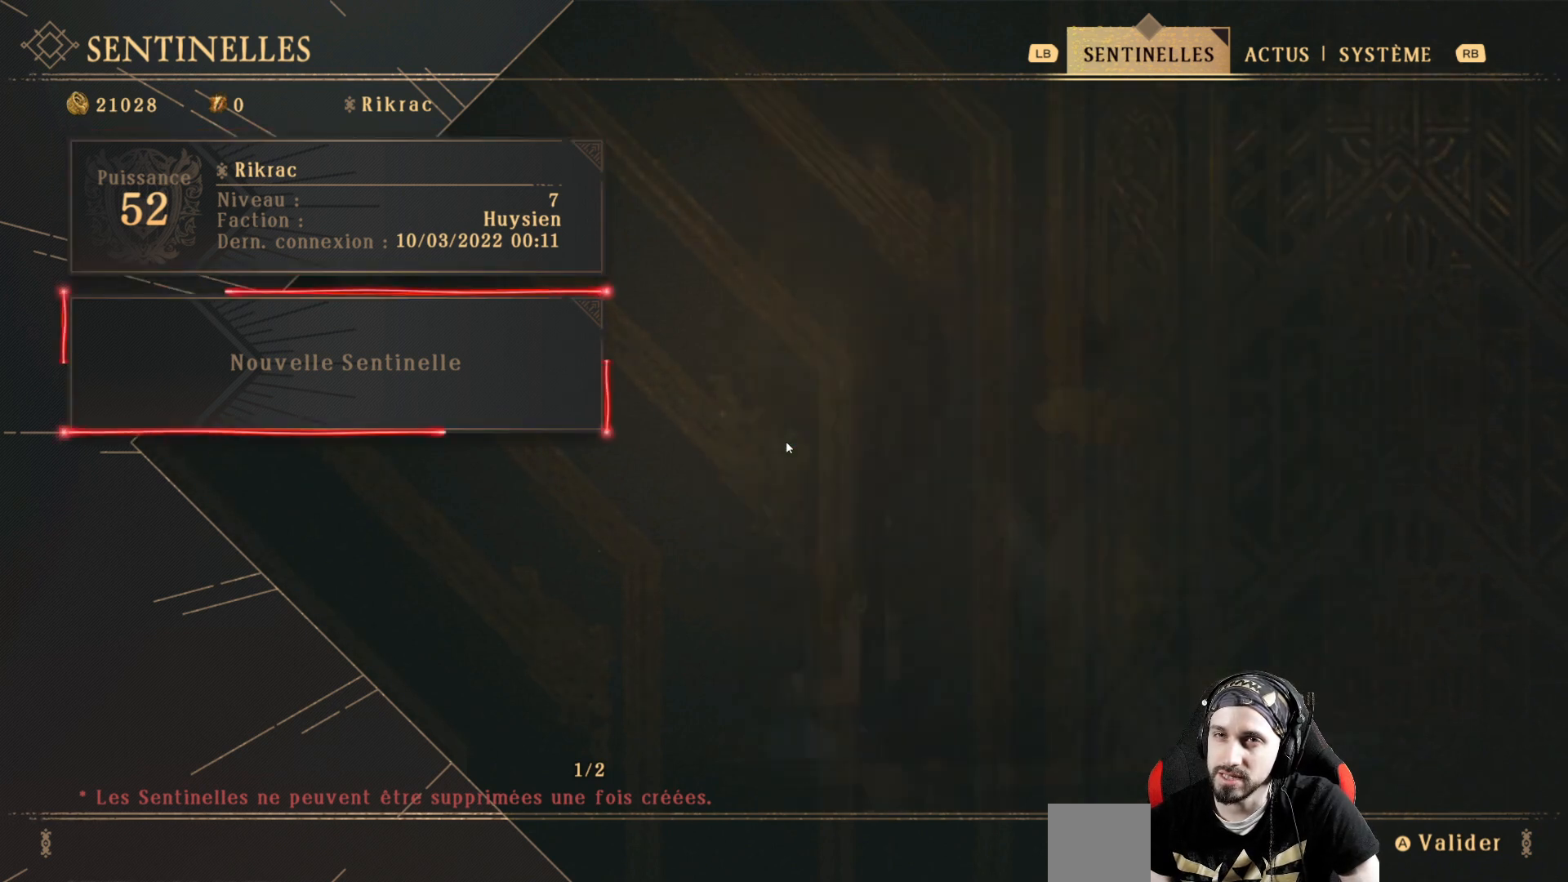
{"buttons": [], "left_stick": "center", "right_stick": "center", "events": [[67, "DPAD_UP", "down"], [267, "DPAD_DOWN", "down"], [267, "DPAD_UP", "up"], [467, "DPAD_DOWN", "up"]]}
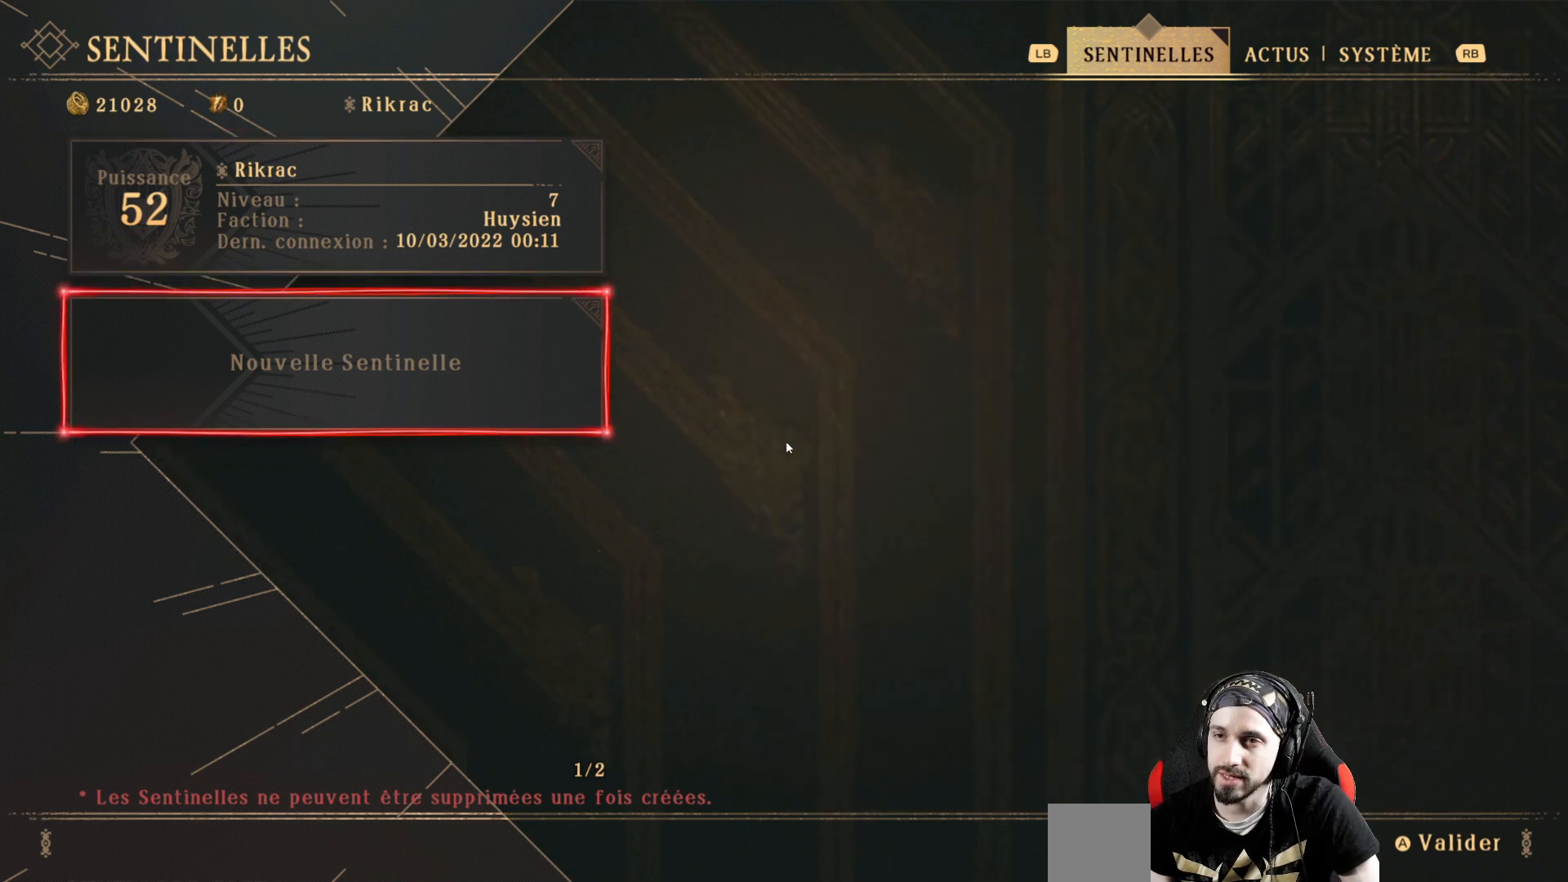
{"buttons": ["DPAD_UP"], "left_stick": "center", "right_stick": "center", "events": [[467, "DPAD_UP", "down"]]}
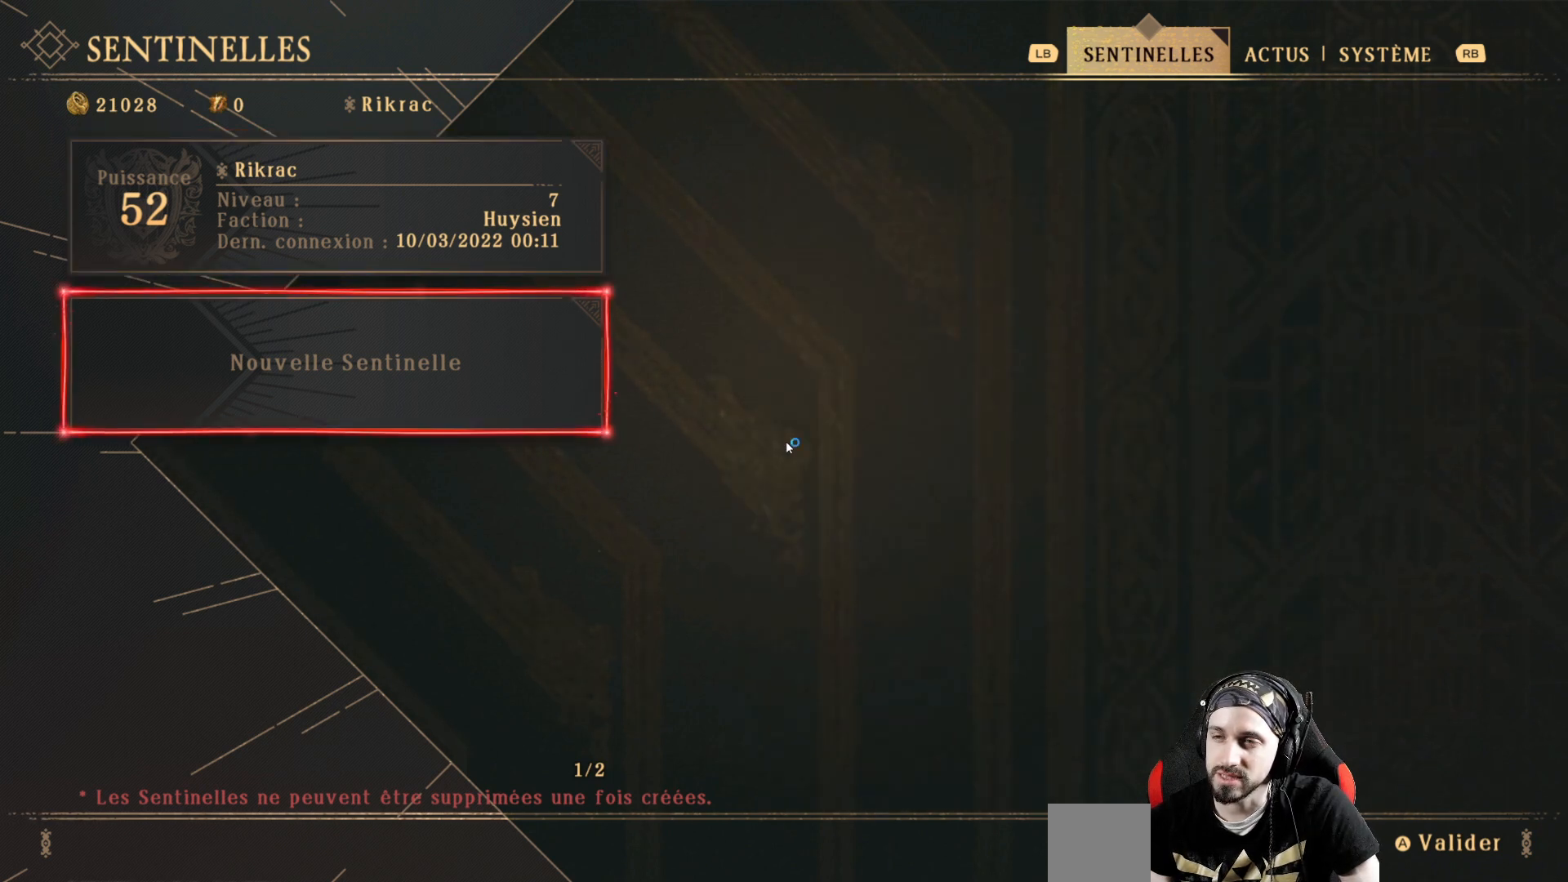
{"buttons": [], "left_stick": "center", "right_stick": "center", "events": [[133, "DPAD_UP", "up"]]}
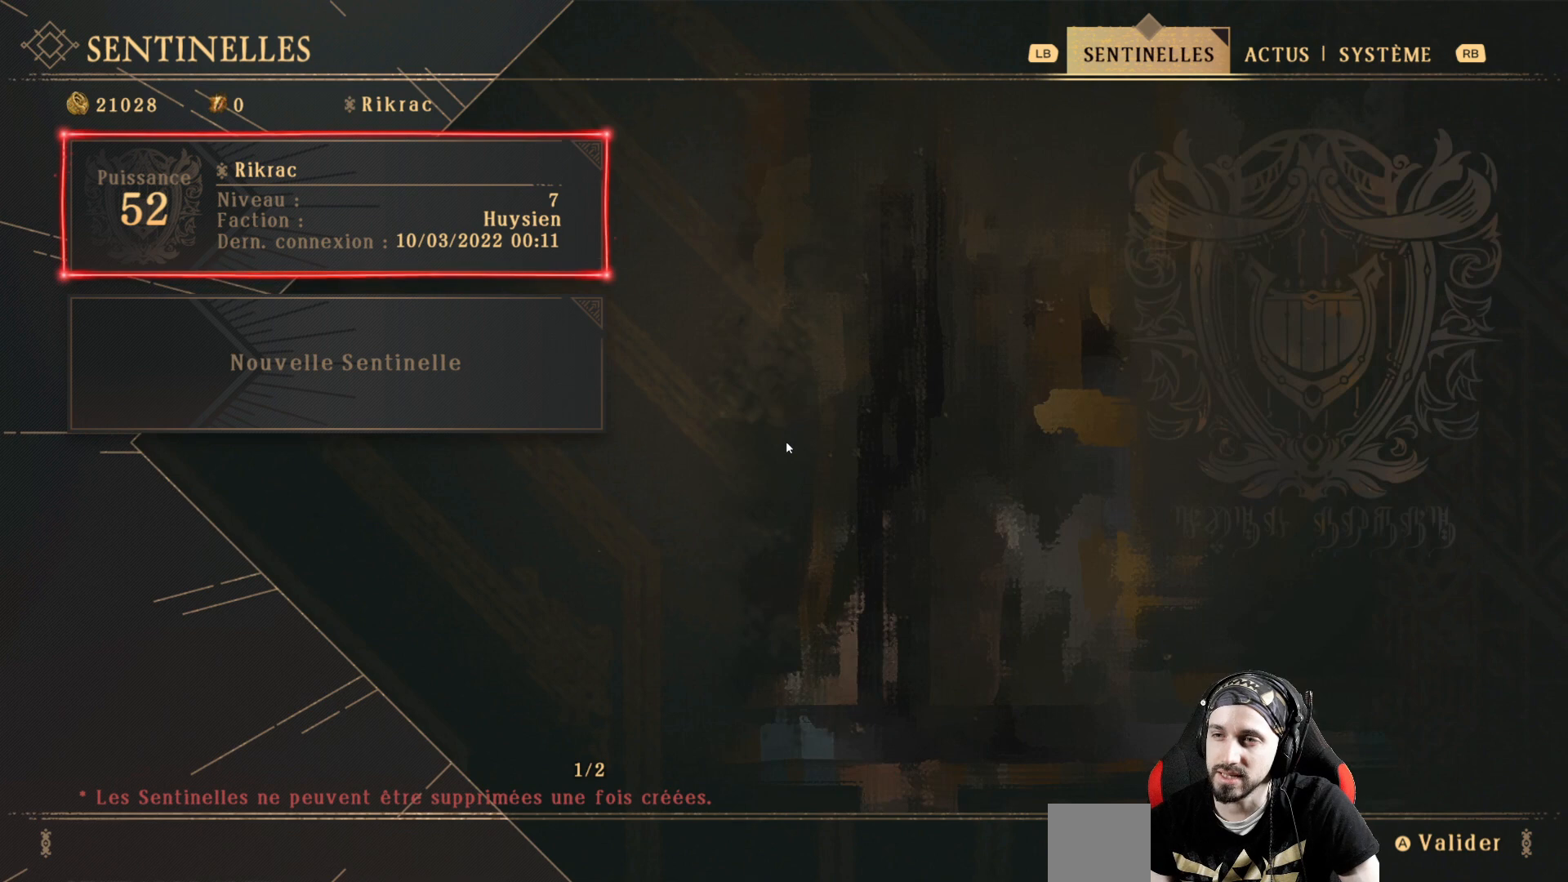
{"buttons": [], "left_stick": "center", "right_stick": "center", "events": []}
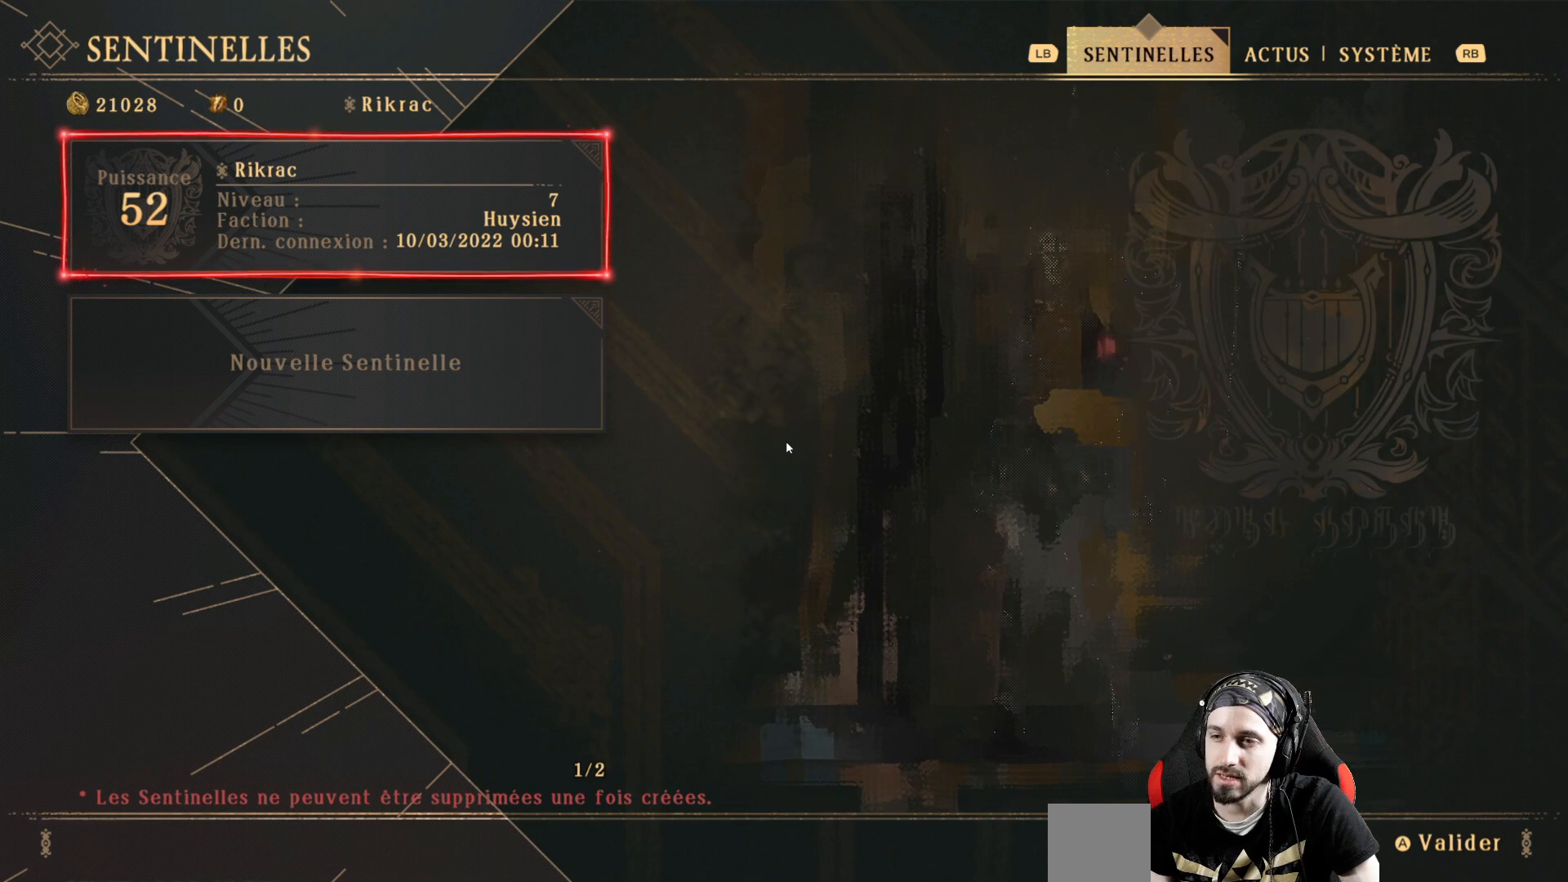
{"buttons": [], "left_stick": "center", "right_stick": "center", "events": []}
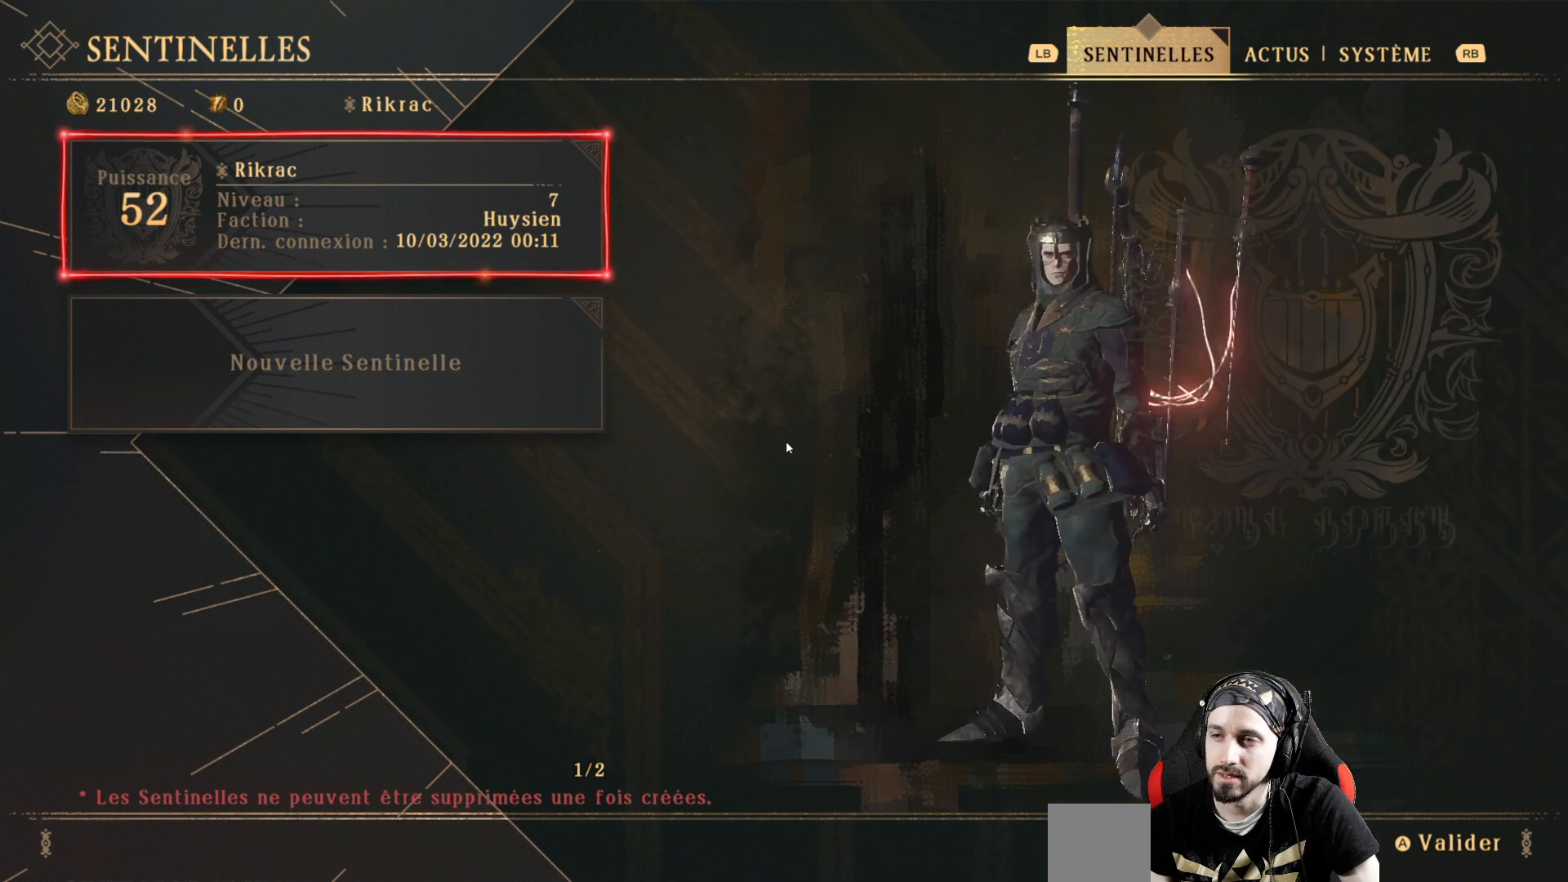
{"buttons": [], "left_stick": "center", "right_stick": "center", "events": []}
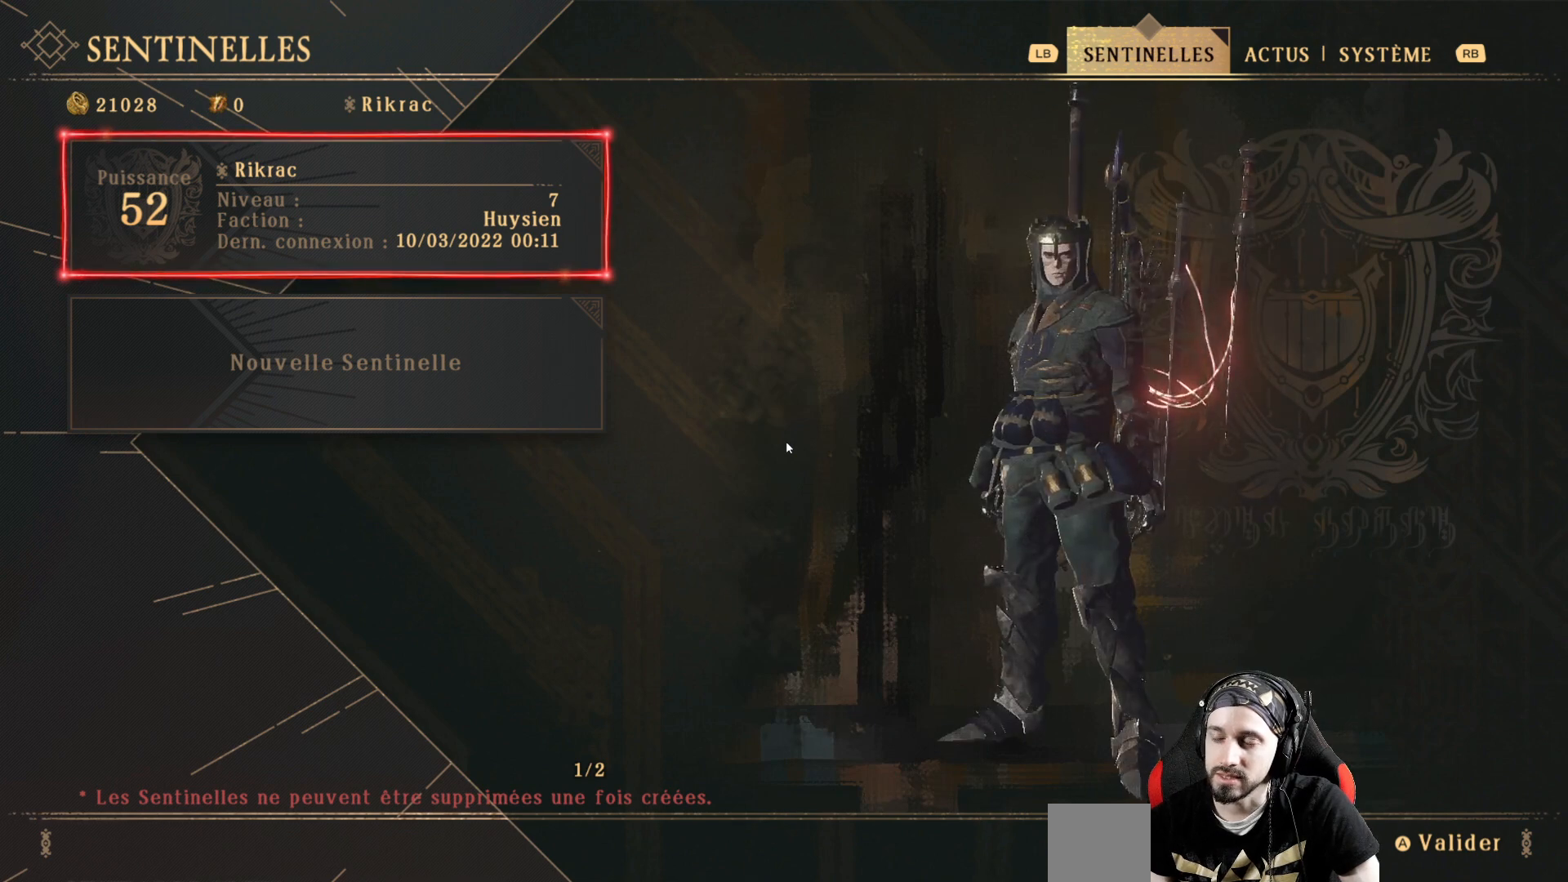
{"buttons": [], "left_stick": "center", "right_stick": "center", "events": []}
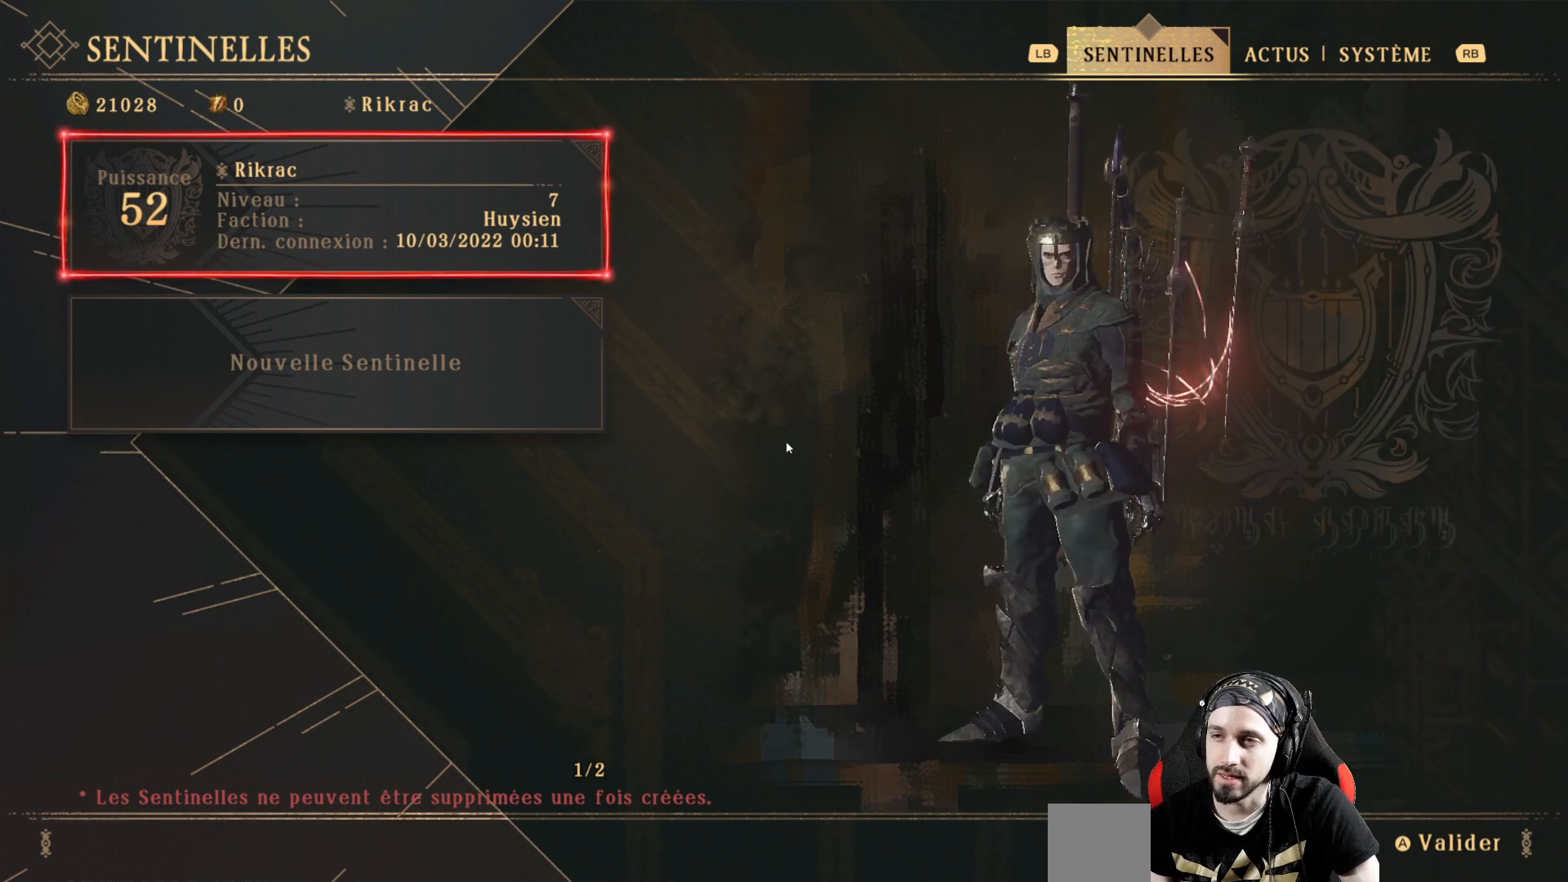
{"buttons": [], "left_stick": "center", "right_stick": "center", "events": []}
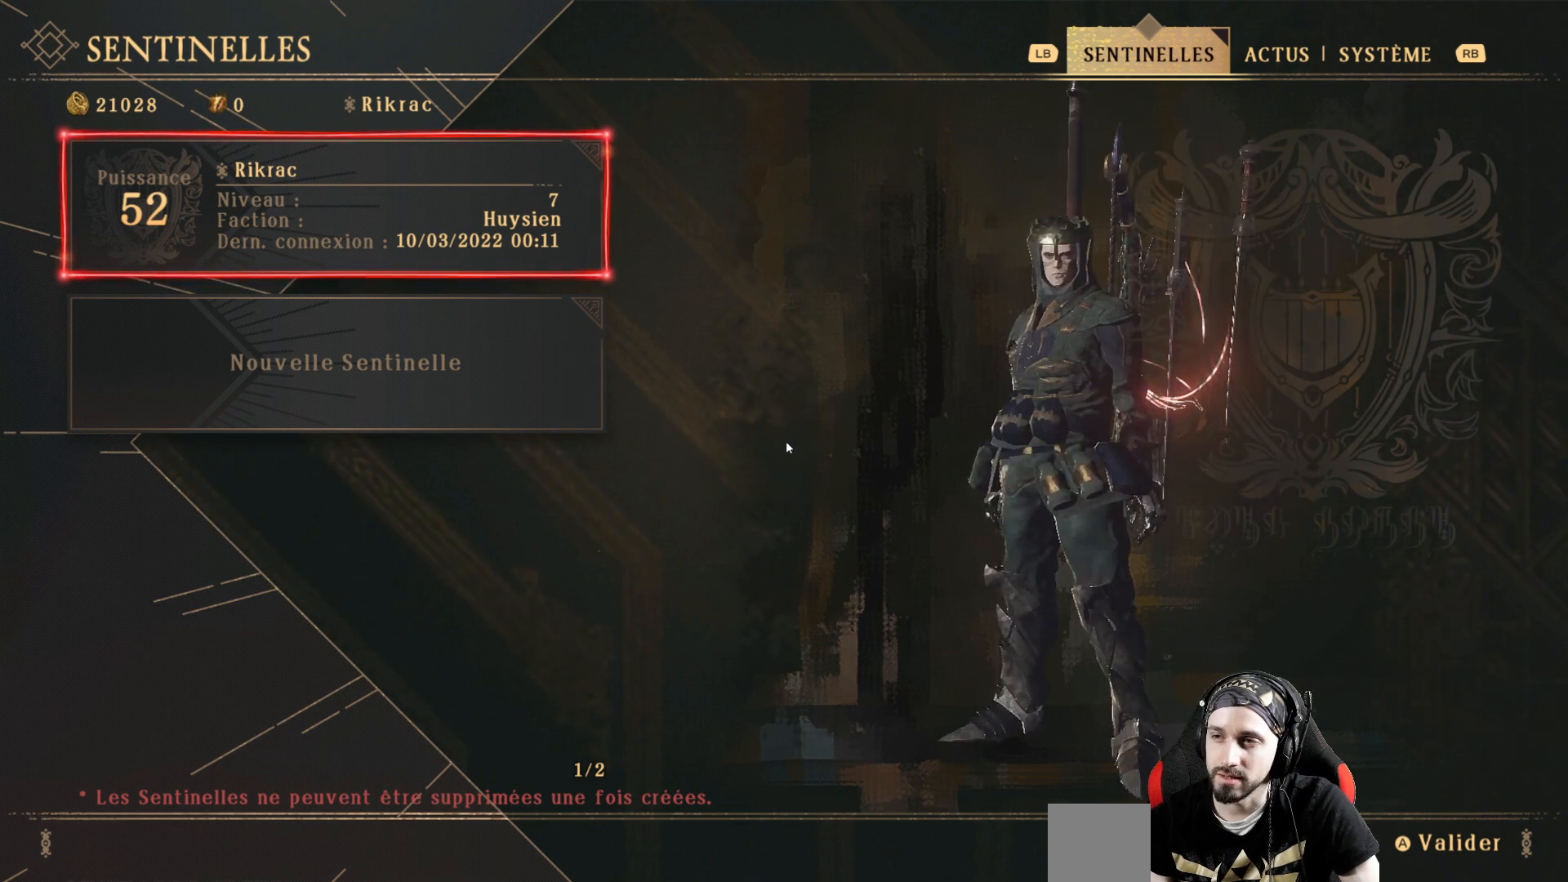
{"buttons": [], "left_stick": "center", "right_stick": "center", "events": []}
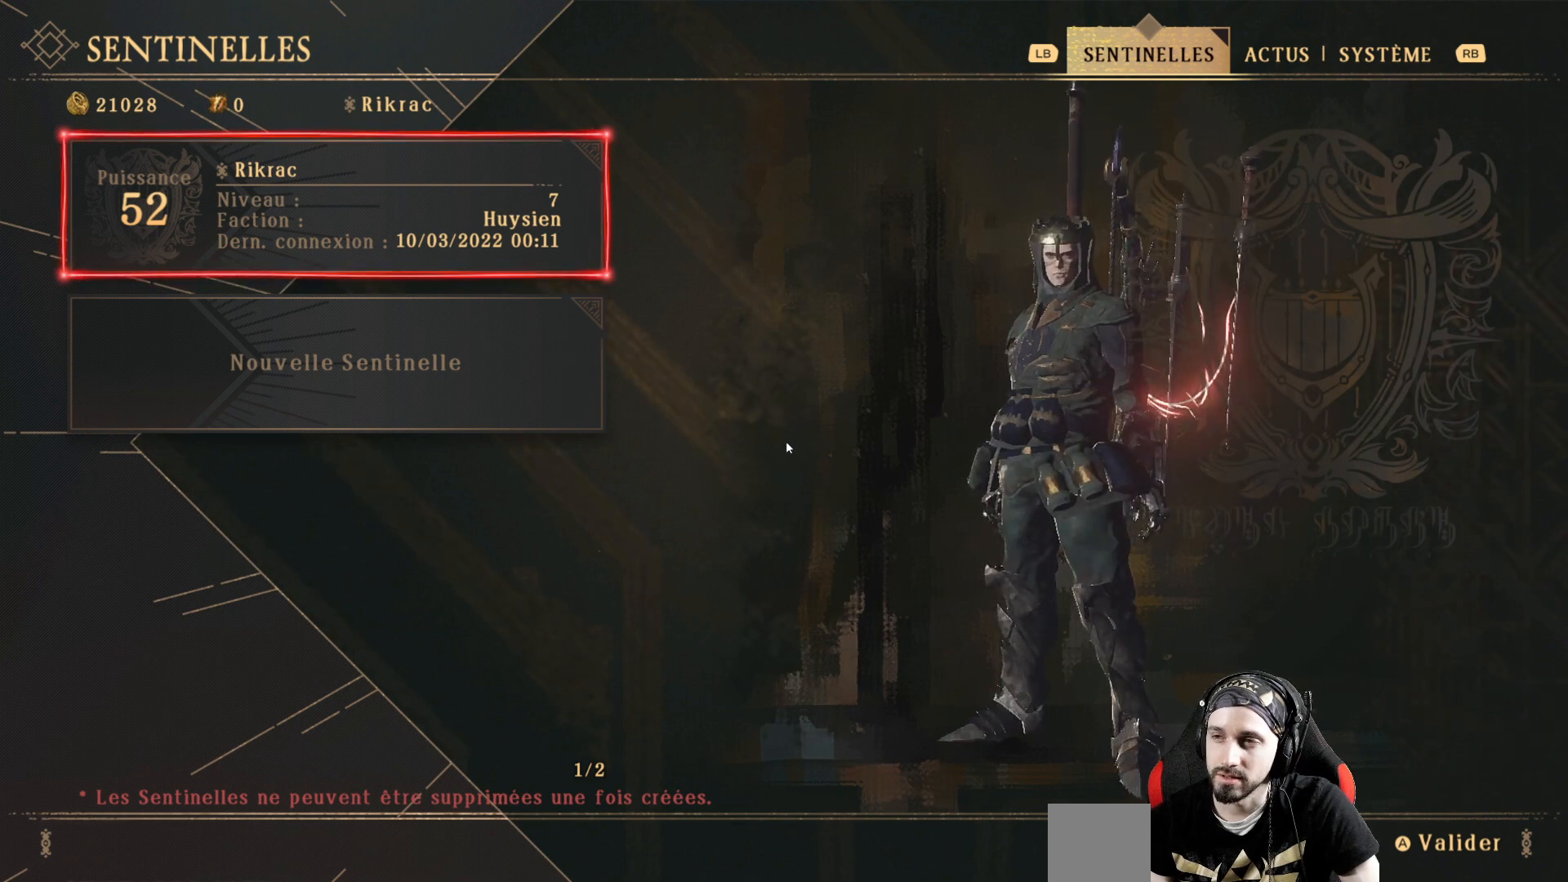
{"buttons": [], "left_stick": "center", "right_stick": "center", "events": [[167, "DPAD_DOWN", "down"], [267, "DPAD_DOWN", "up"]]}
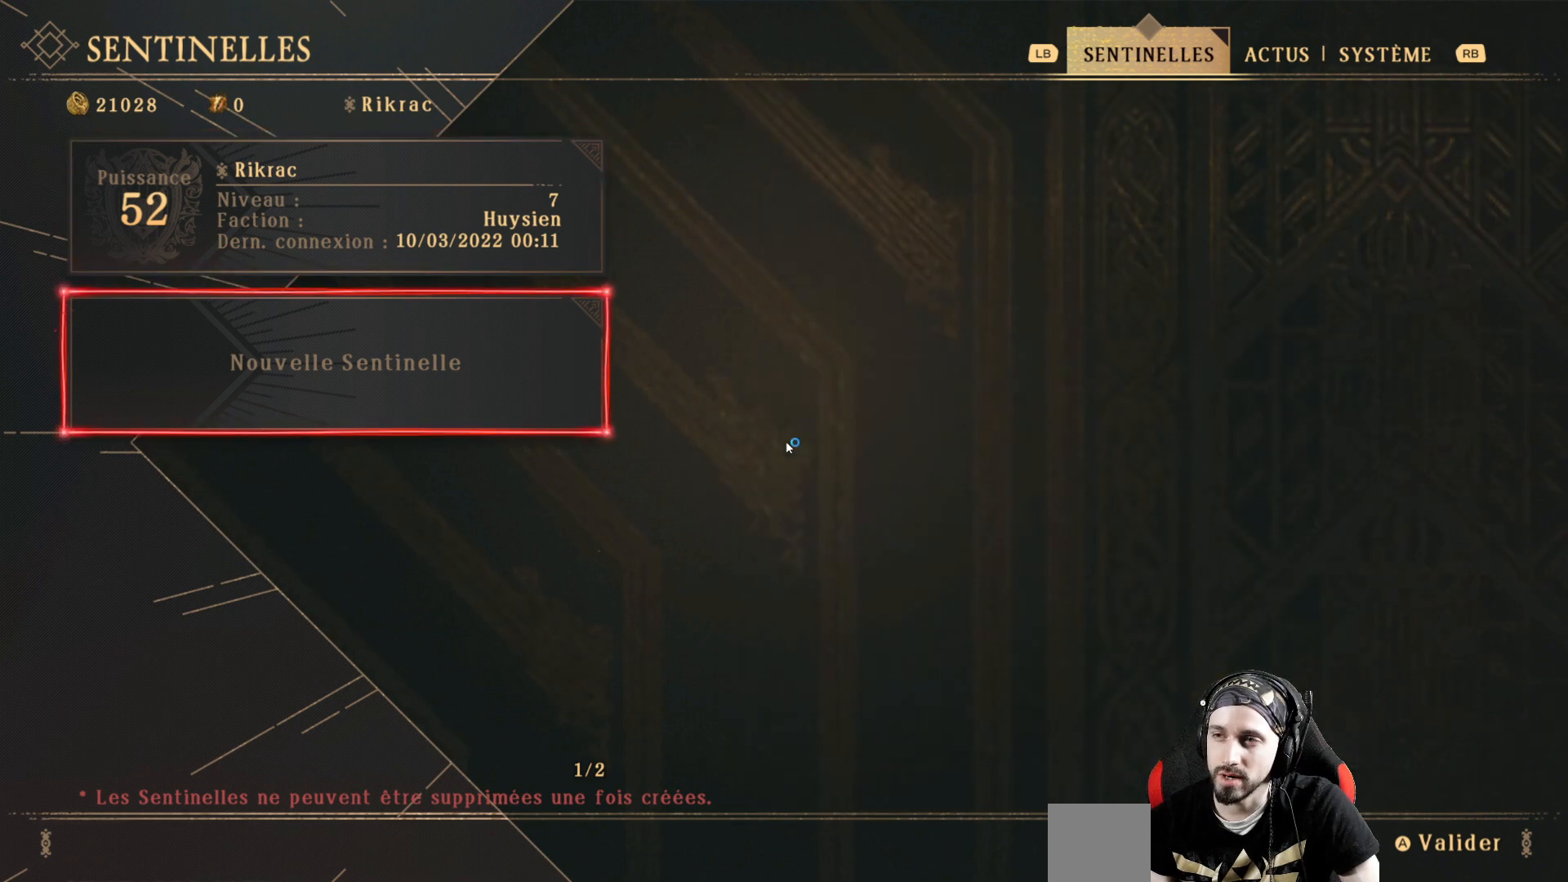
{"buttons": [], "left_stick": "center", "right_stick": "center", "events": []}